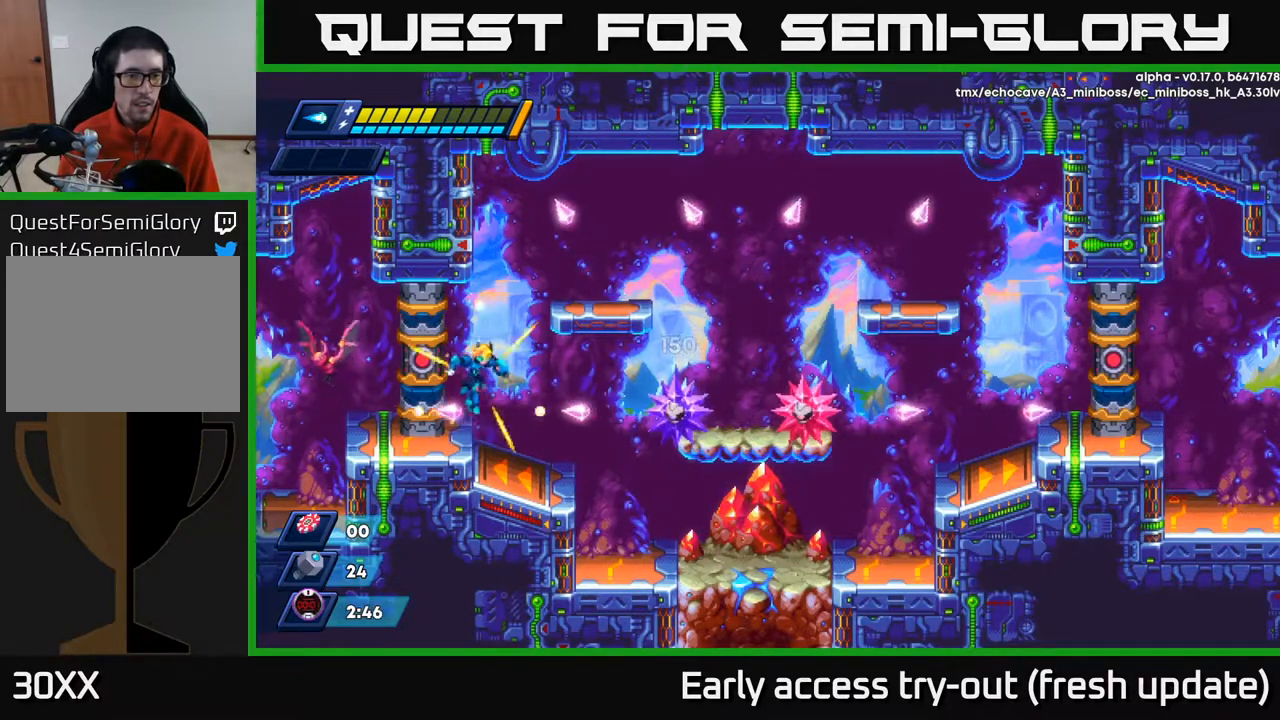
Gameplay with a controller (Xbox layout); each line is a JSON object with the inputs held at the frame after it. "events" lists button and stick changes between this image and that frame as [ms after this image, input, new state], when the widget could be followed in between.
{"buttons": [], "left_stick": "center", "right_stick": "center", "events": [[333, "A", "down"], [500, "A", "up"]]}
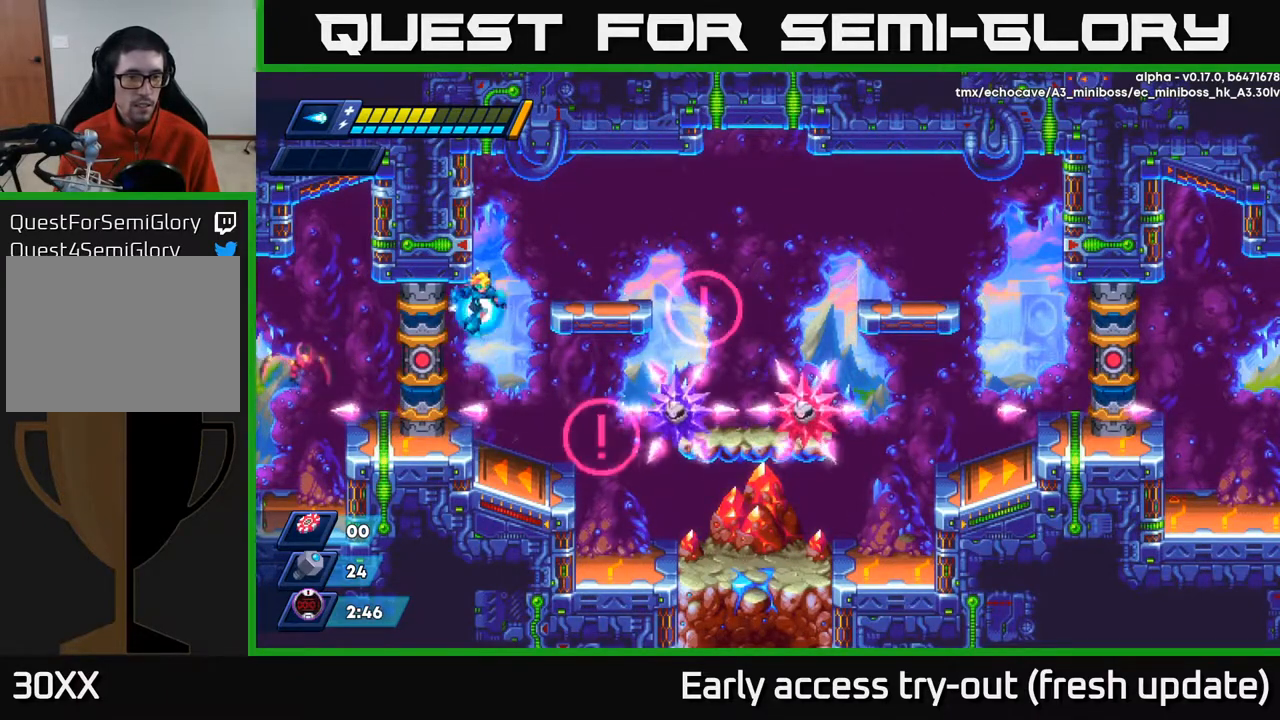
{"buttons": ["X"], "left_stick": "center", "right_stick": "center", "events": [[350, "X", "down"], [417, "X", "up"], [450, "X", "down"]]}
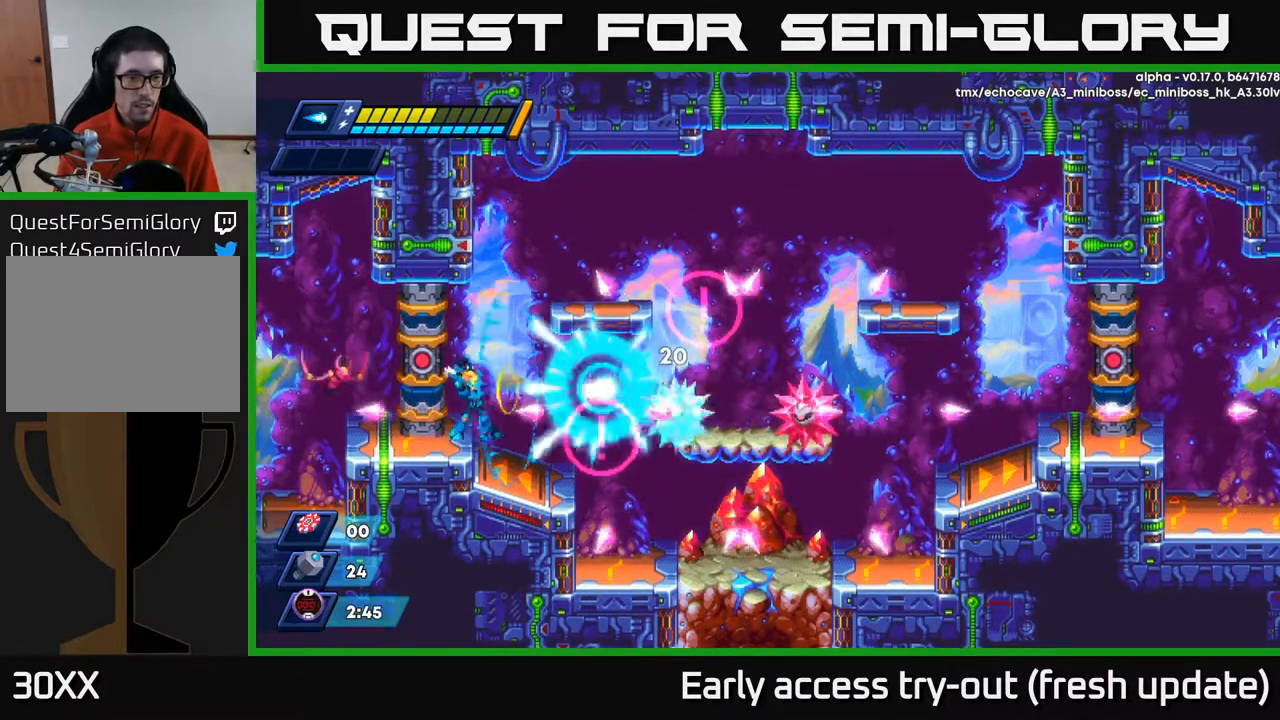
{"buttons": [], "left_stick": "center", "right_stick": "center", "events": [[67, "A", "down"], [133, "X", "up"], [417, "A", "up"]]}
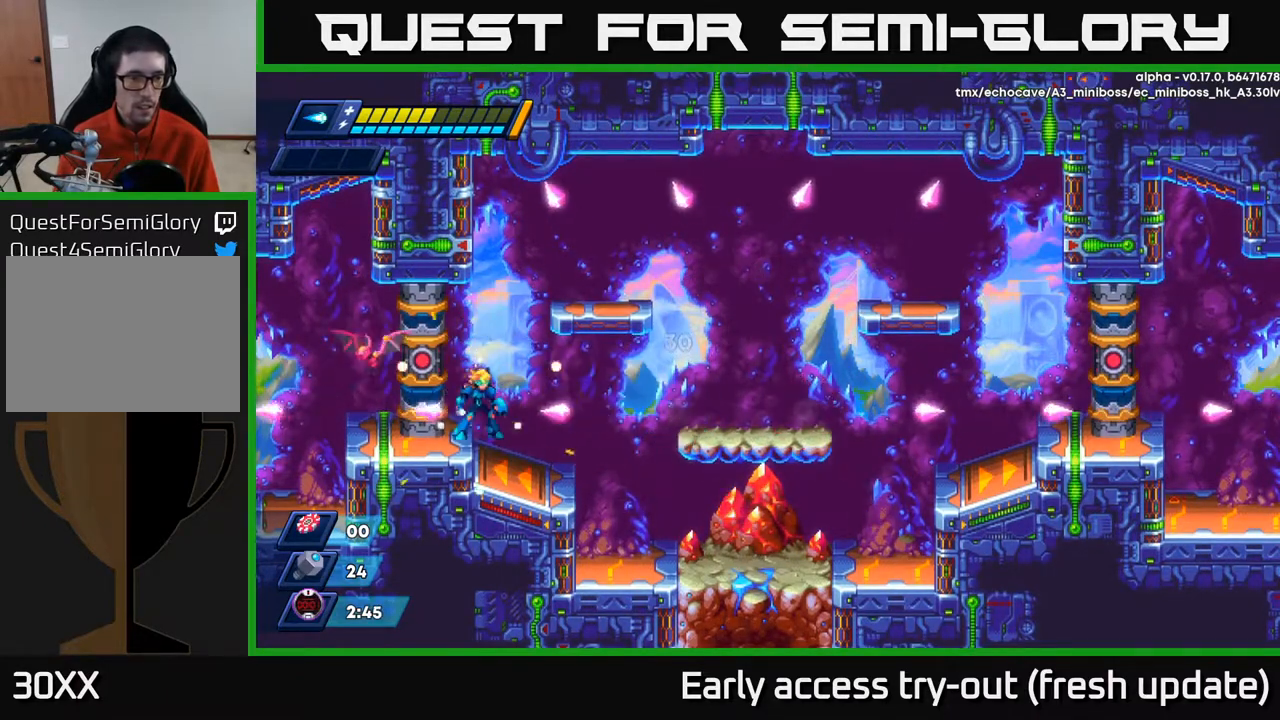
{"buttons": ["A"], "left_stick": "center", "right_stick": "center", "events": [[267, "A", "down"]]}
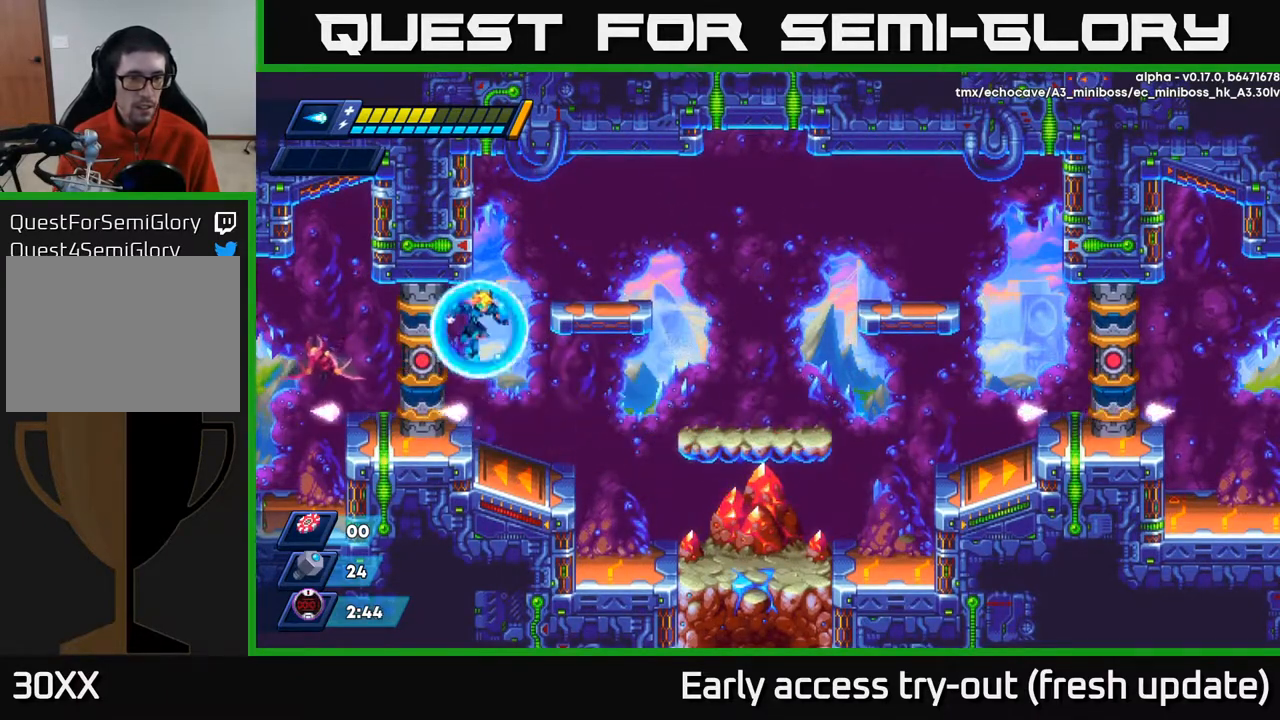
{"buttons": [], "left_stick": "center", "right_stick": "center", "events": [[17, "A", "up"], [450, "X", "down"], [500, "X", "up"]]}
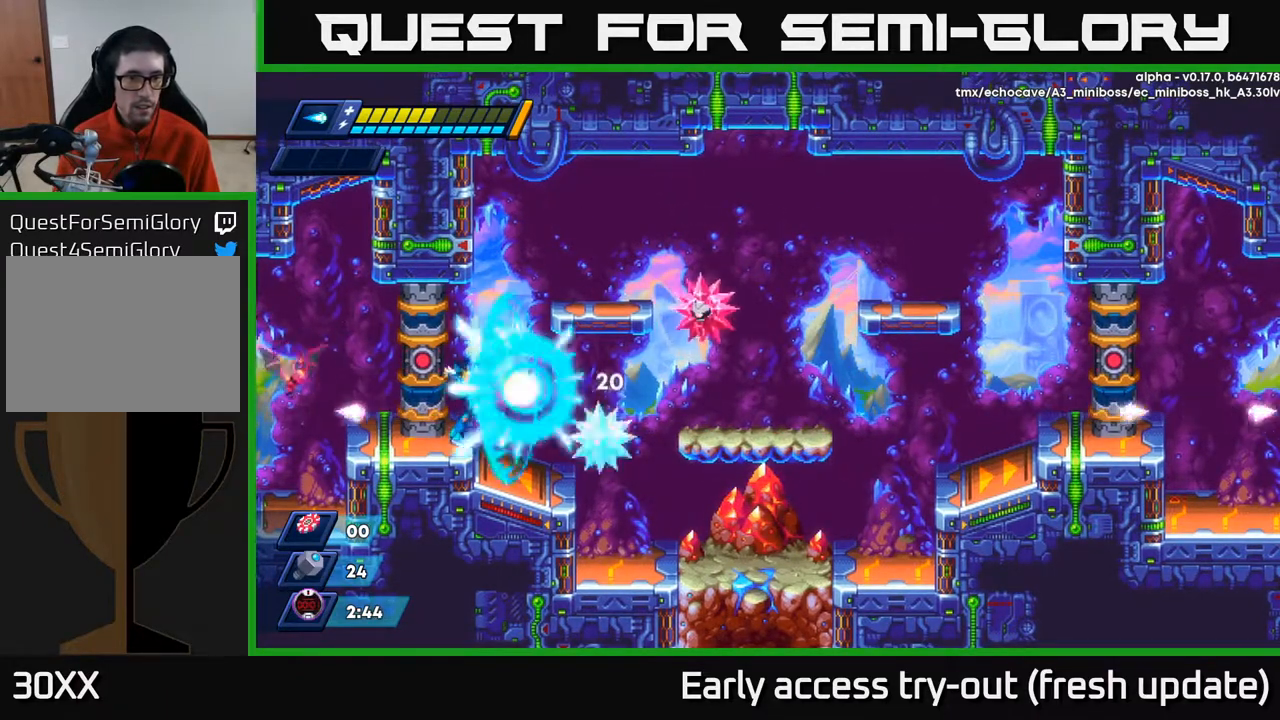
{"buttons": [], "left_stick": "center", "right_stick": "center", "events": [[50, "X", "down"], [117, "X", "up"], [167, "X", "down"], [217, "X", "up"], [267, "X", "down"], [317, "X", "up"], [383, "X", "down"], [433, "X", "up"]]}
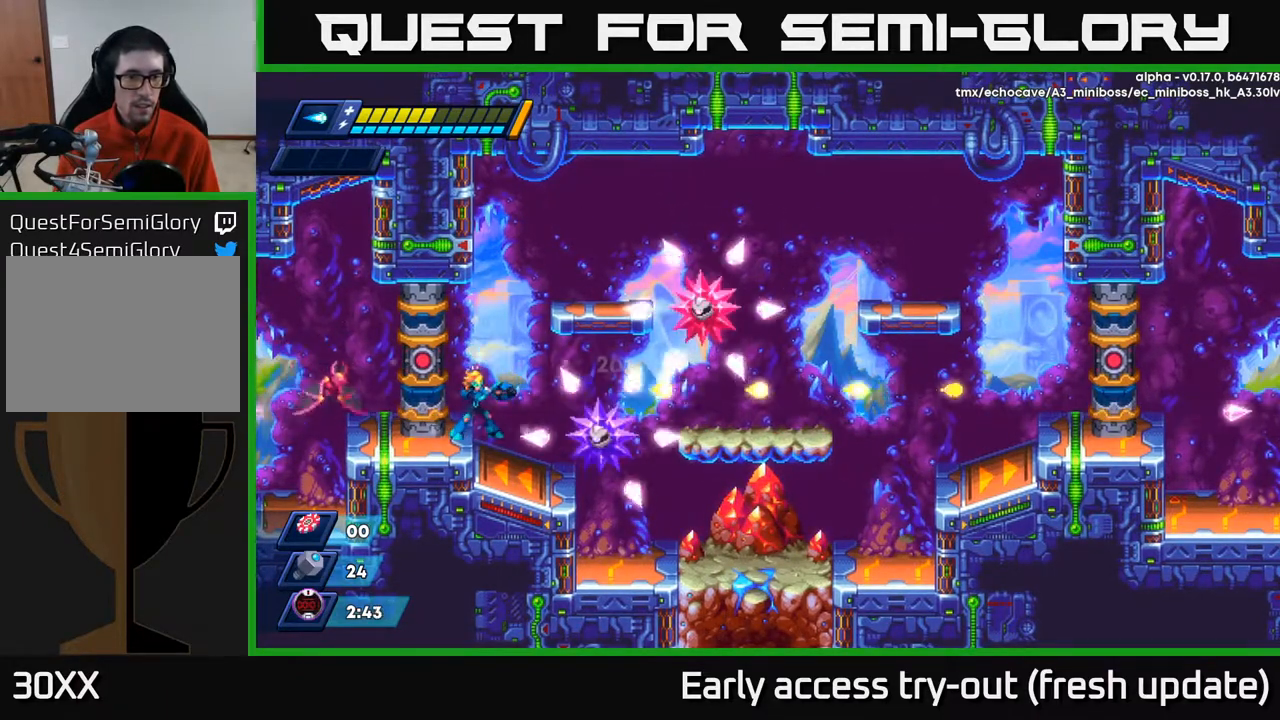
{"buttons": [], "left_stick": "center", "right_stick": "center", "events": [[167, "A", "down"], [383, "A", "up"]]}
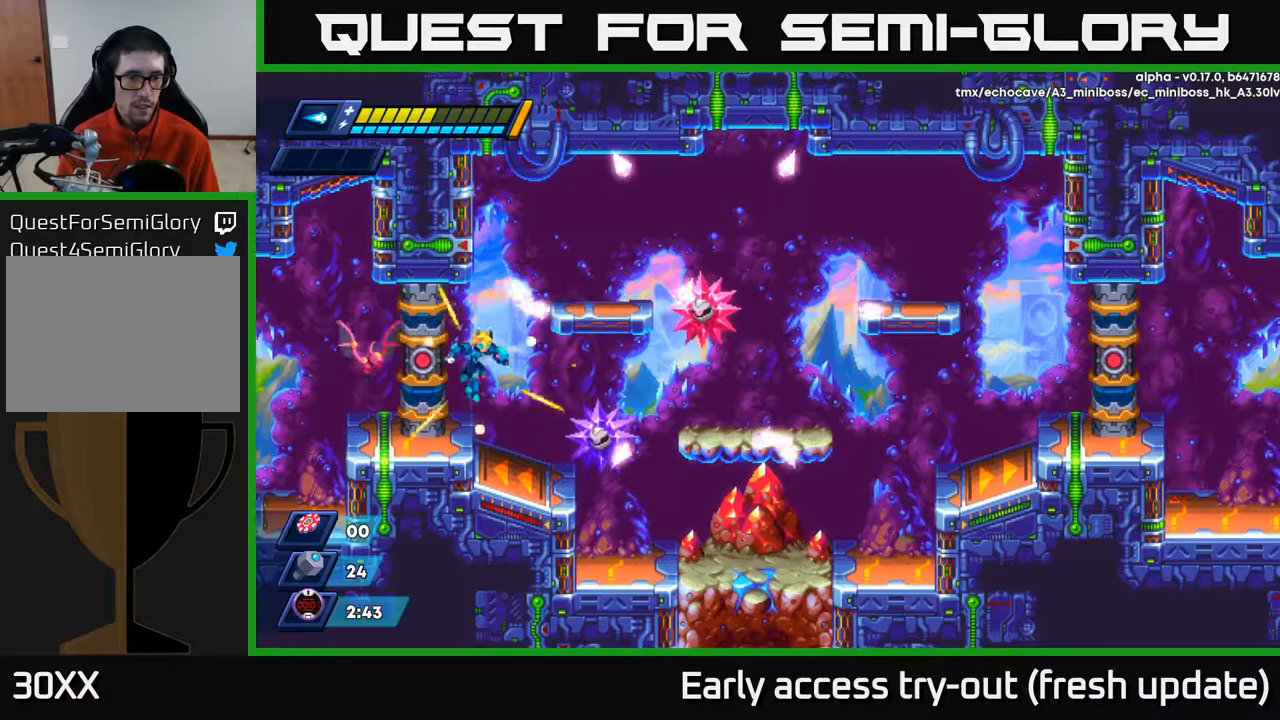
{"buttons": [], "left_stick": "center", "right_stick": "center", "events": []}
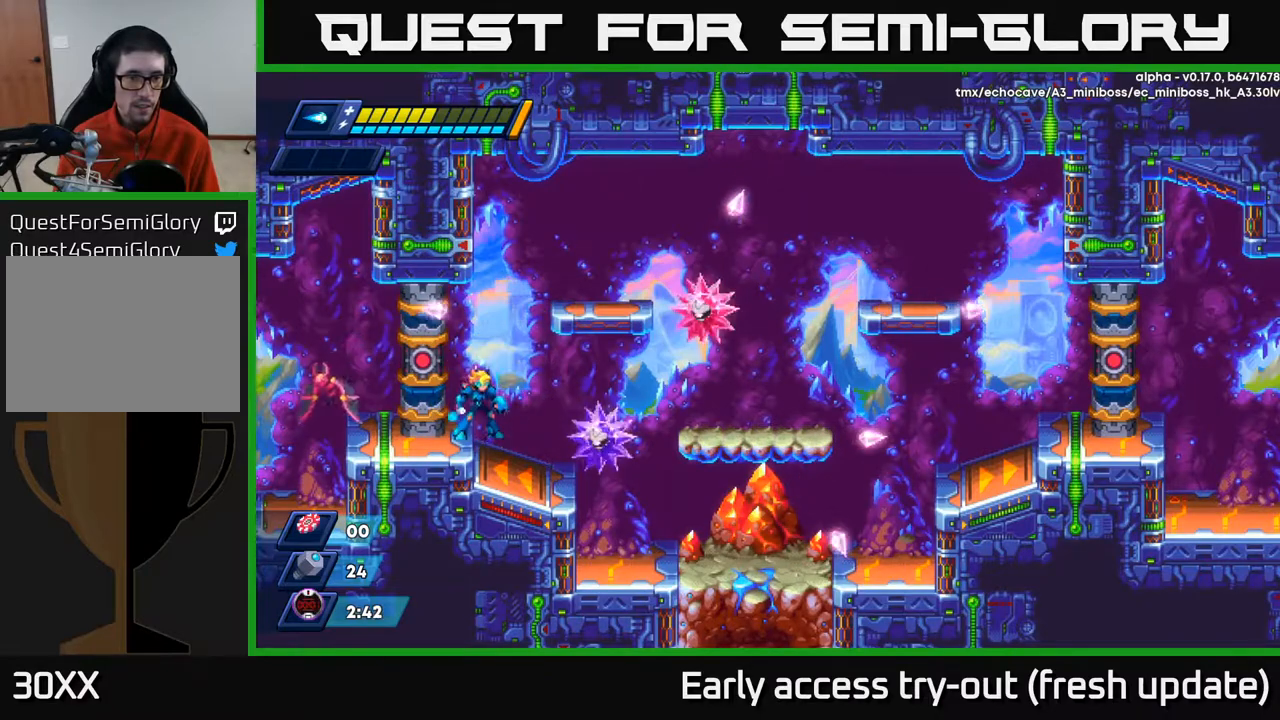
{"buttons": [], "left_stick": "center", "right_stick": "center", "events": [[217, "X", "down"], [300, "X", "up"]]}
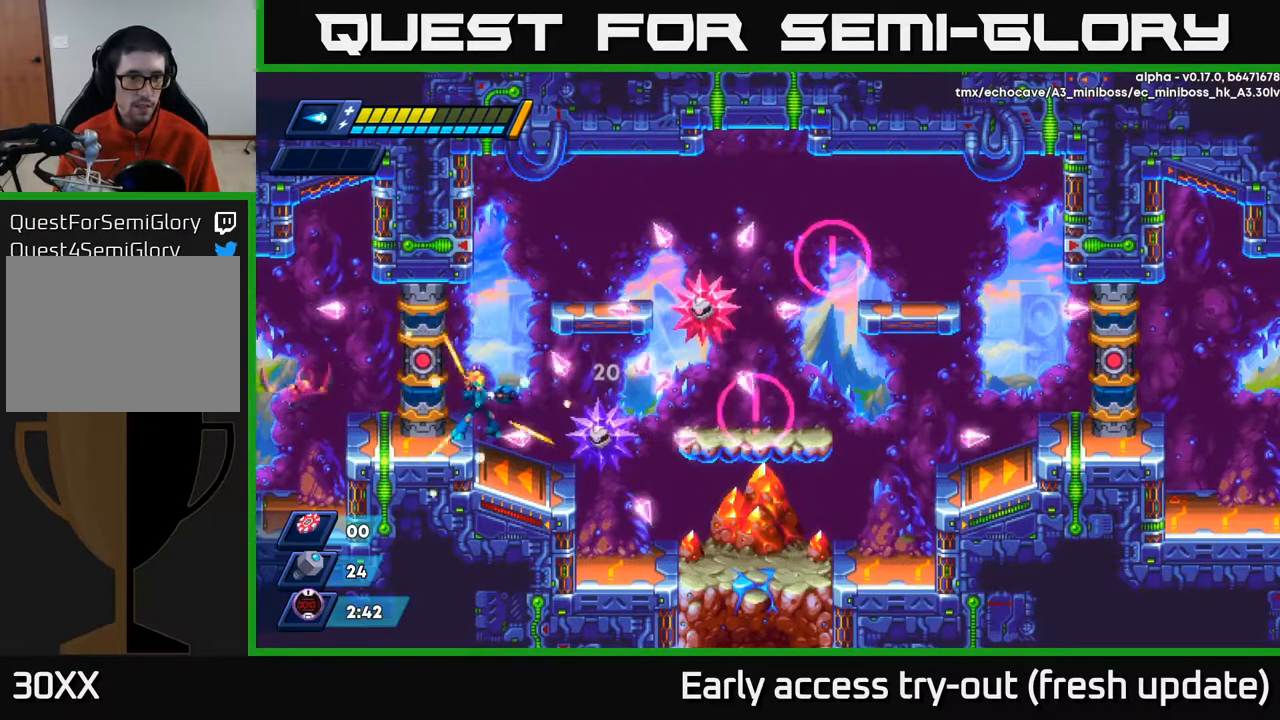
{"buttons": [], "left_stick": "center", "right_stick": "center", "events": []}
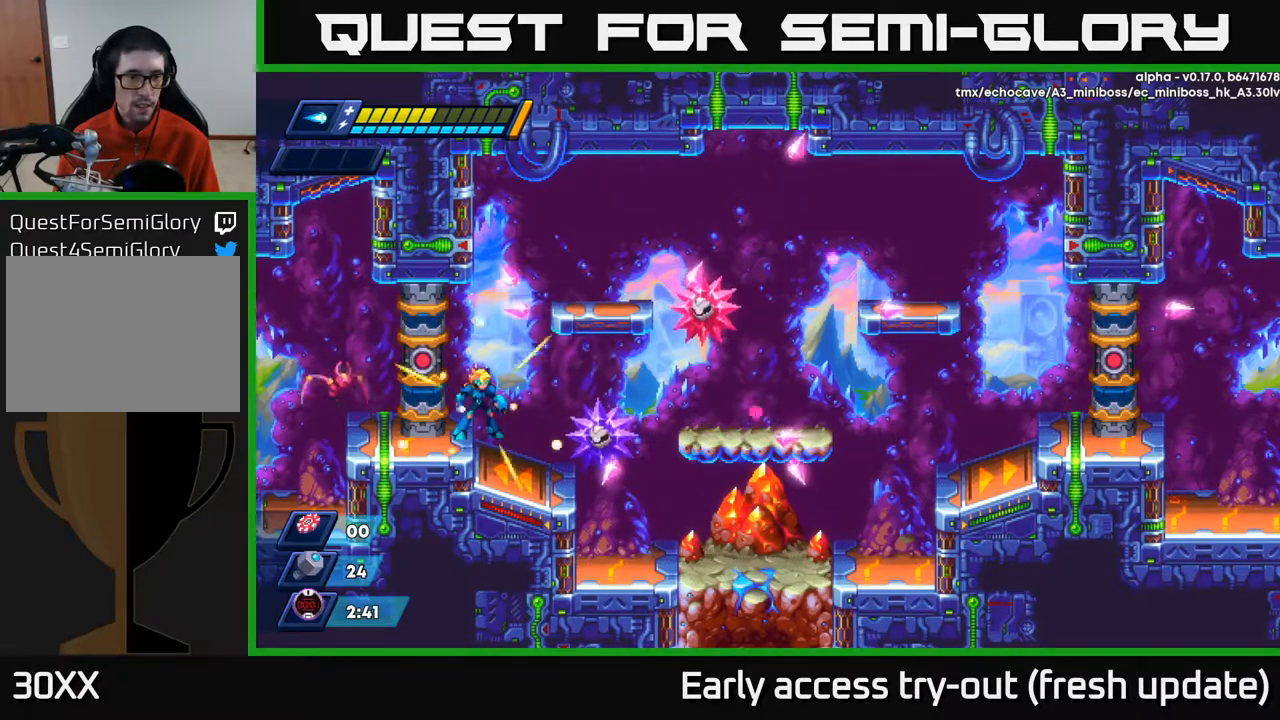
{"buttons": [], "left_stick": "center", "right_stick": "center", "events": [[333, "X", "down"], [400, "X", "up"]]}
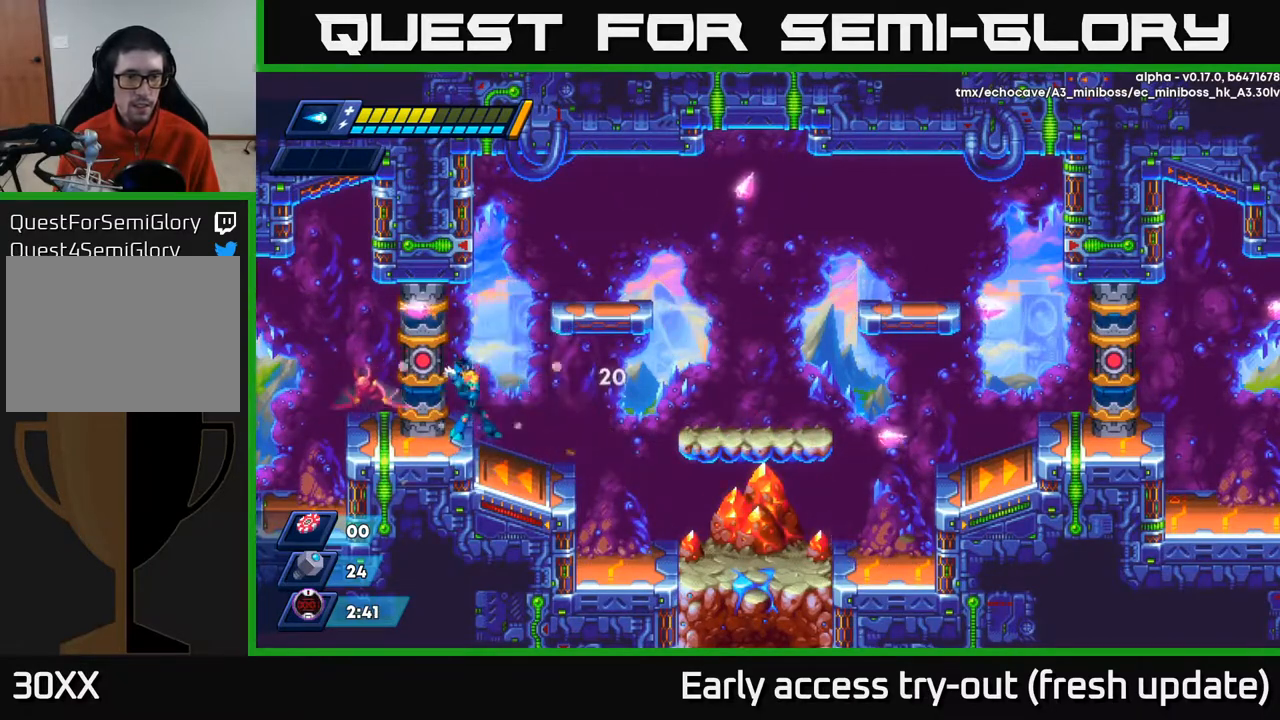
{"buttons": ["X"], "left_stick": "center", "right_stick": "center", "events": [[400, "X", "down"], [450, "X", "up"], [500, "X", "down"]]}
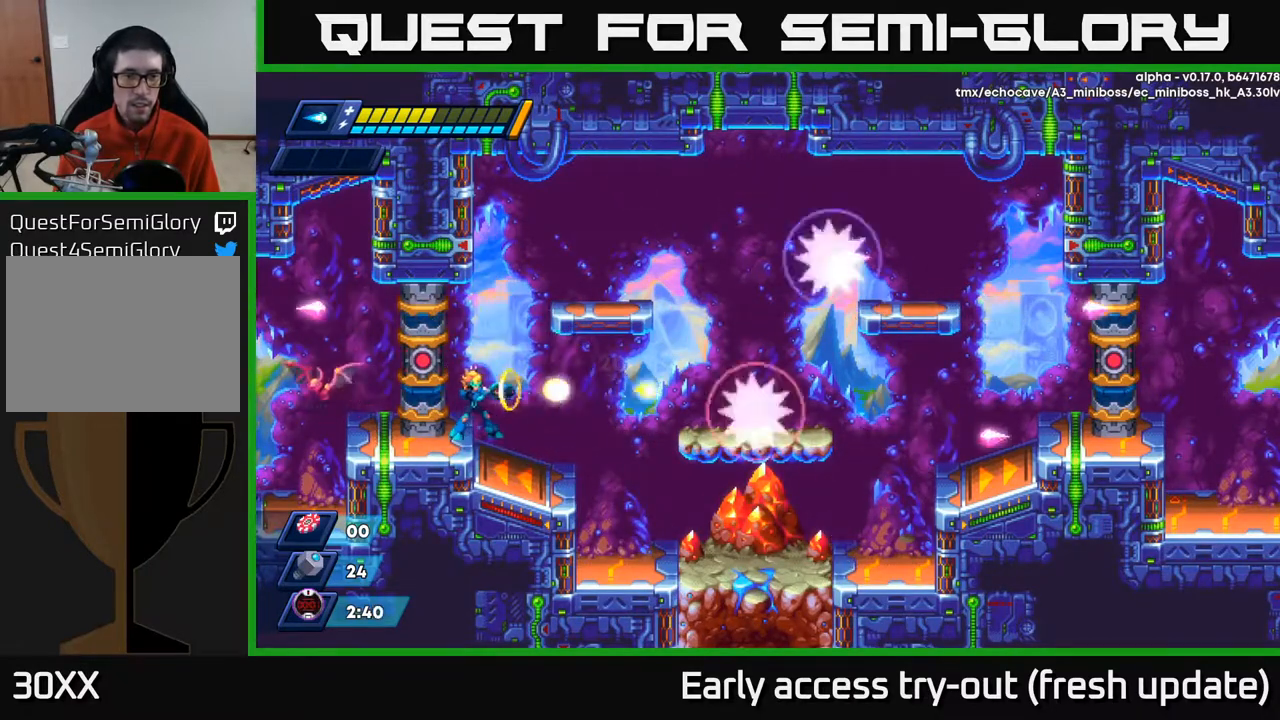
{"buttons": ["X"], "left_stick": "center", "right_stick": "center", "events": [[50, "X", "up"], [100, "X", "down"], [150, "X", "up"], [200, "X", "down"], [250, "X", "up"], [300, "X", "down"], [350, "X", "up"], [417, "X", "down"], [450, "X", "up"], [500, "X", "down"]]}
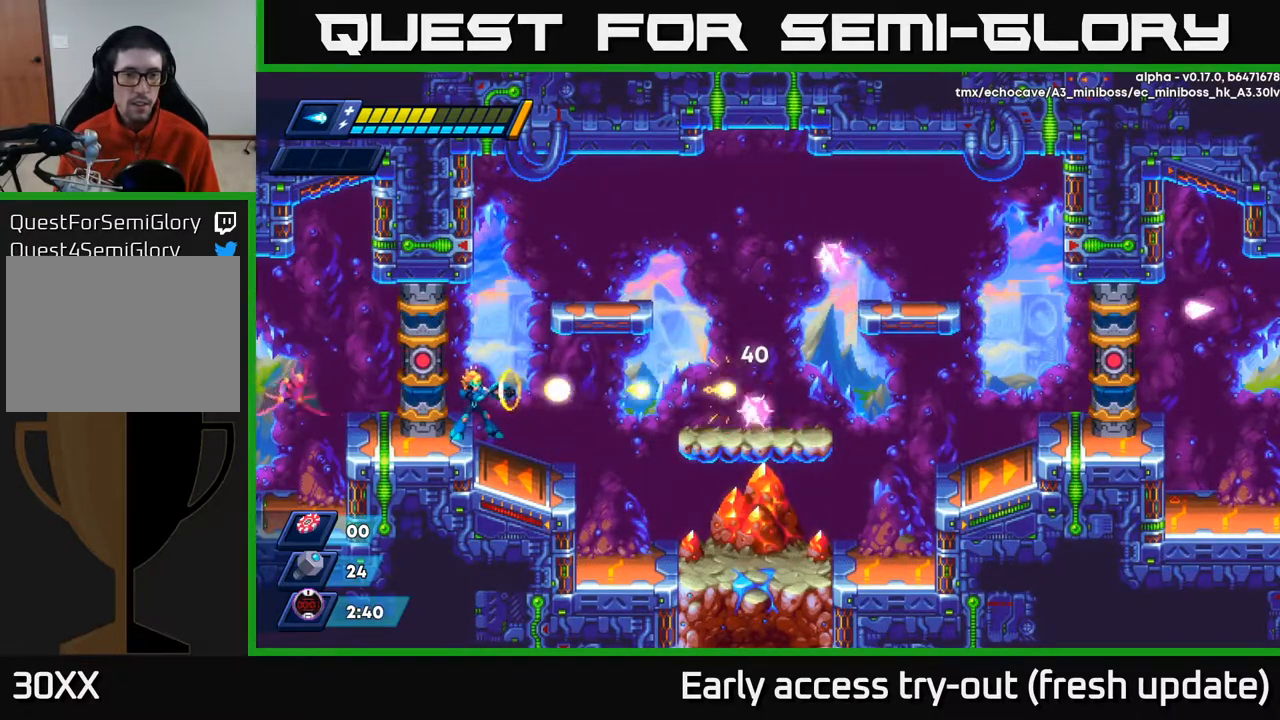
{"buttons": [], "left_stick": "center", "right_stick": "center", "events": [[50, "X", "up"], [100, "X", "down"], [150, "X", "up"], [200, "X", "down"], [267, "X", "up"], [333, "X", "down"], [367, "X", "up"], [450, "X", "down"], [483, "X", "up"]]}
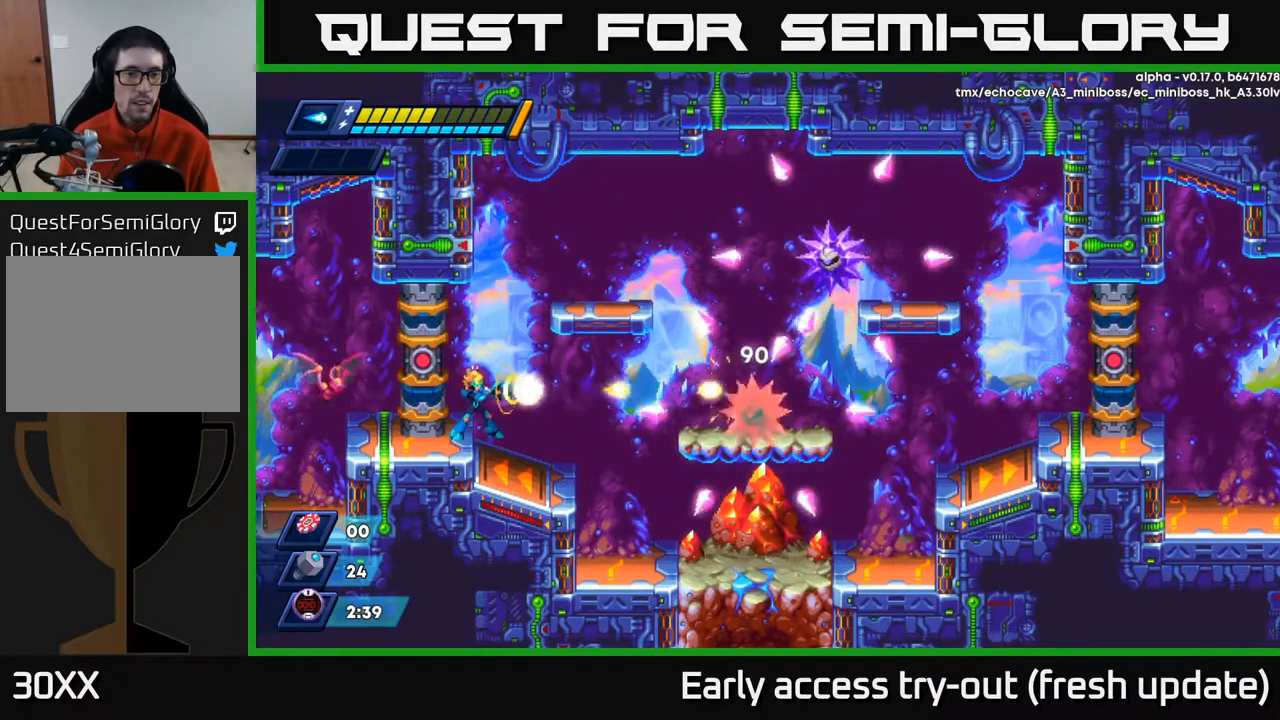
{"buttons": ["X"], "left_stick": "center", "right_stick": "center", "events": [[33, "X", "down"], [83, "X", "up"], [150, "X", "down"], [200, "X", "up"], [250, "X", "down"], [300, "X", "up"], [383, "X", "down"], [417, "X", "up"], [483, "X", "down"]]}
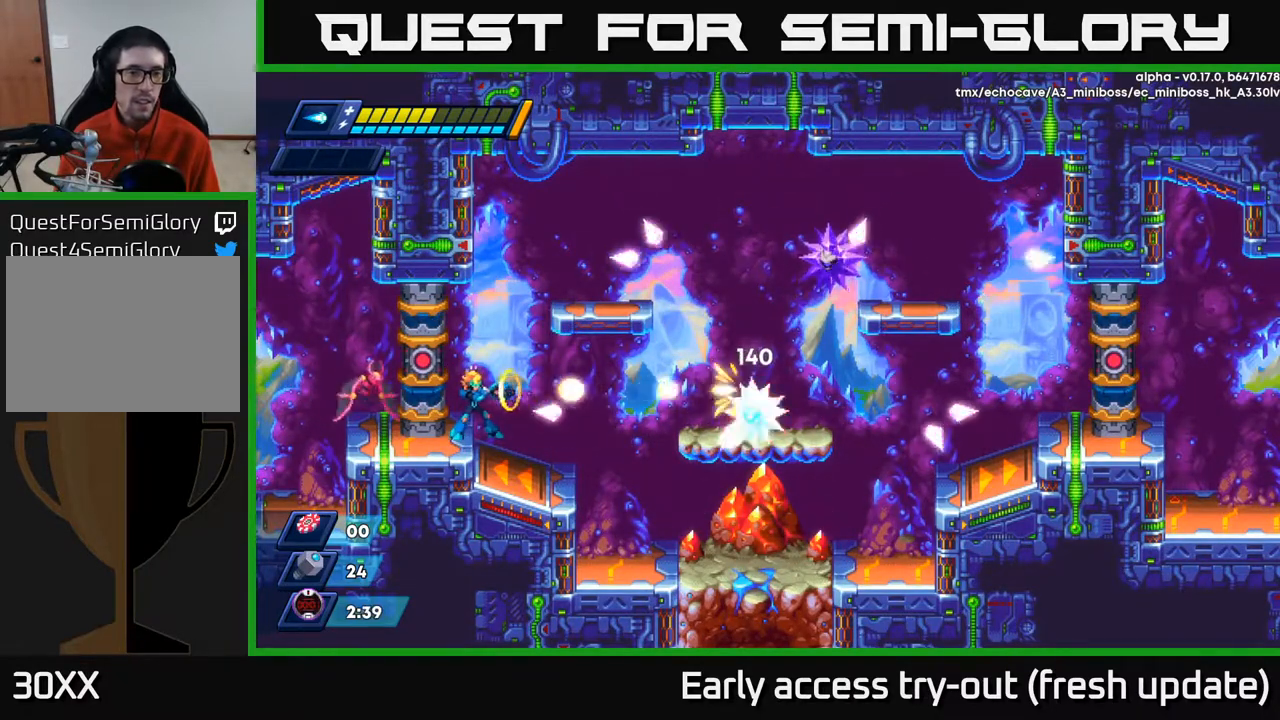
{"buttons": [], "left_stick": "center", "right_stick": "center", "events": [[50, "X", "up"], [100, "X", "down"], [183, "A", "down"], [200, "X", "up"], [433, "A", "up"]]}
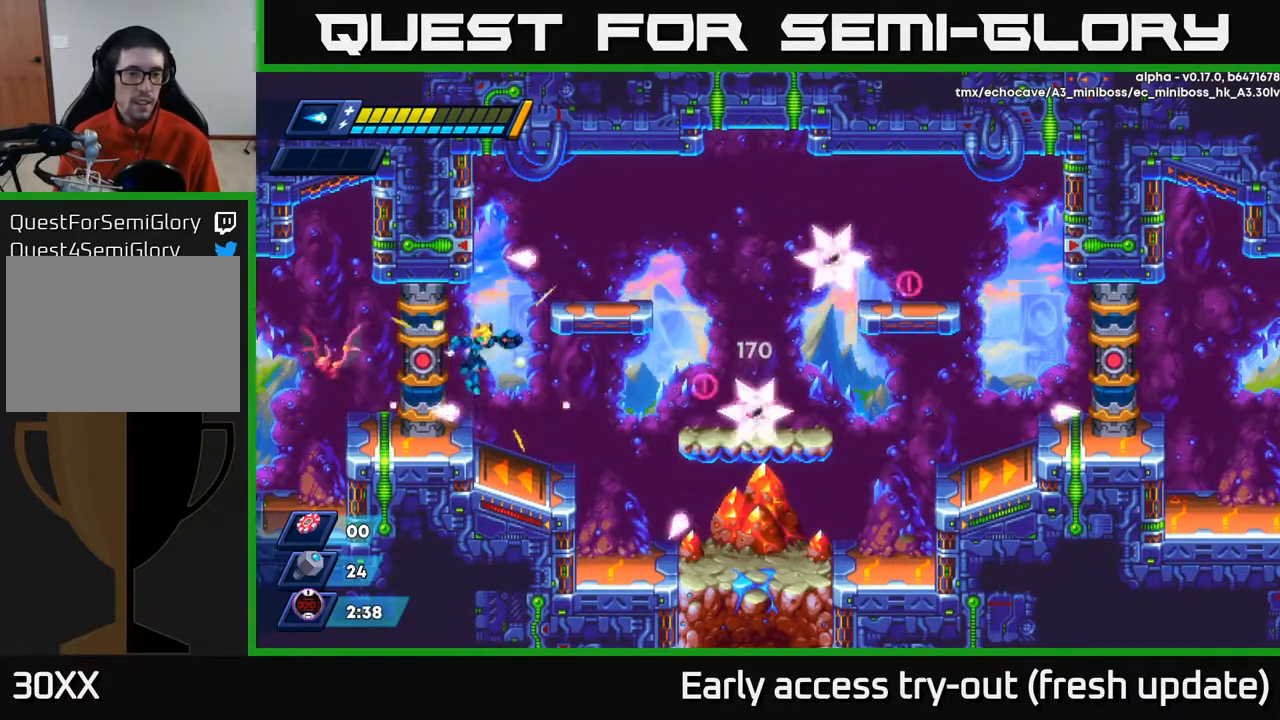
{"buttons": [], "left_stick": "center", "right_stick": "center", "events": [[350, "X", "down"], [383, "X", "up"], [450, "X", "down"], [483, "X", "up"]]}
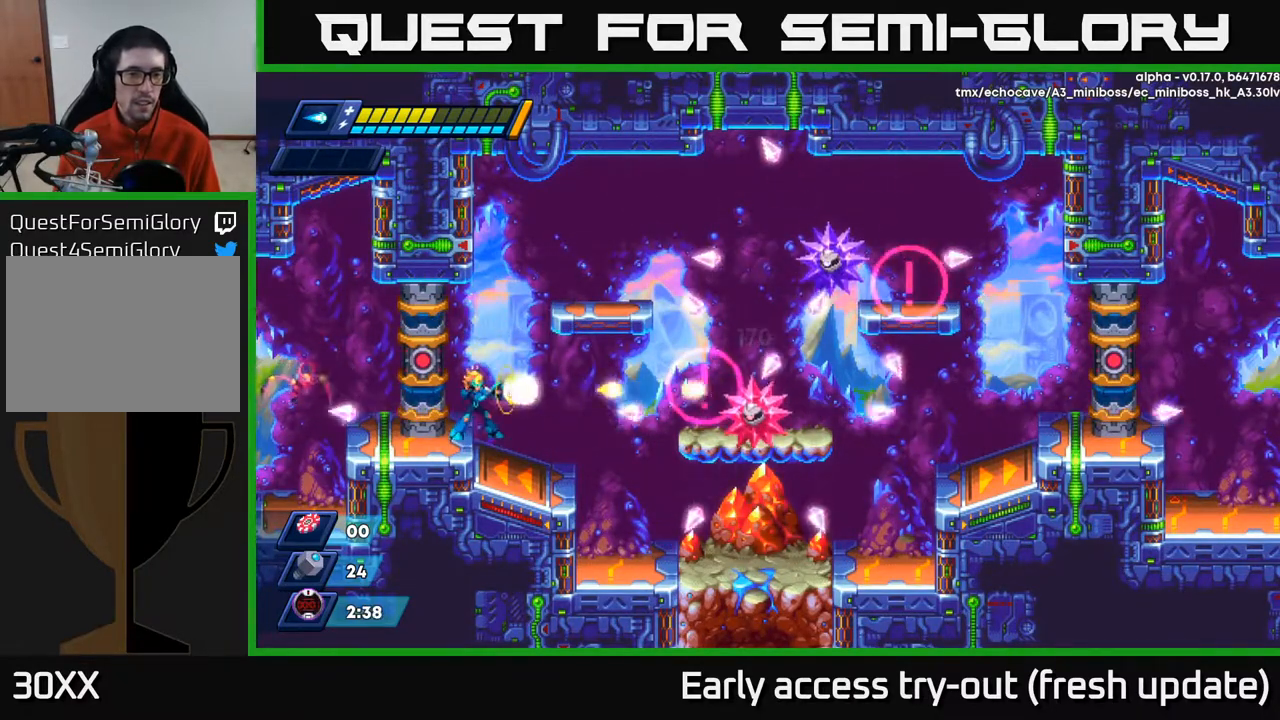
{"buttons": [], "left_stick": "center", "right_stick": "center", "events": [[50, "X", "down"], [100, "X", "up"], [150, "X", "down"], [200, "X", "up"], [267, "X", "down"], [317, "X", "up"], [367, "X", "down"], [433, "X", "up"]]}
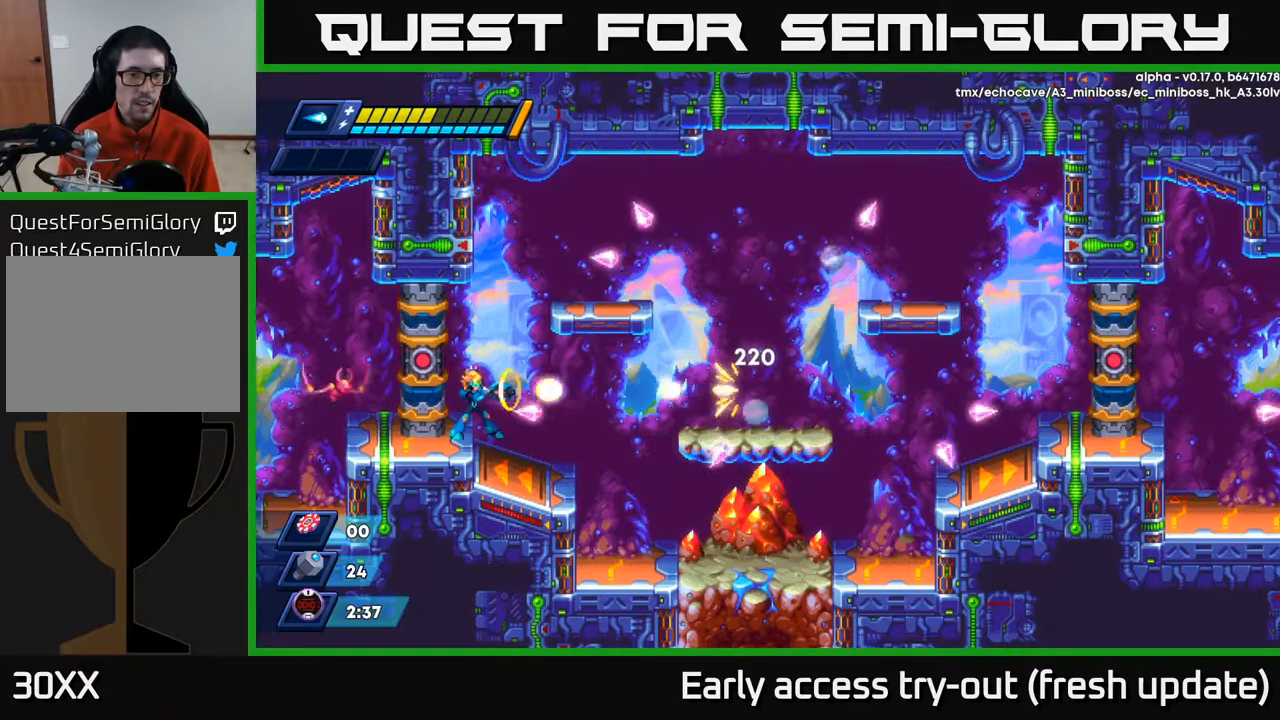
{"buttons": [], "left_stick": "center", "right_stick": "center", "events": [[17, "X", "down"], [100, "A", "down"], [133, "X", "up"], [250, "A", "up"]]}
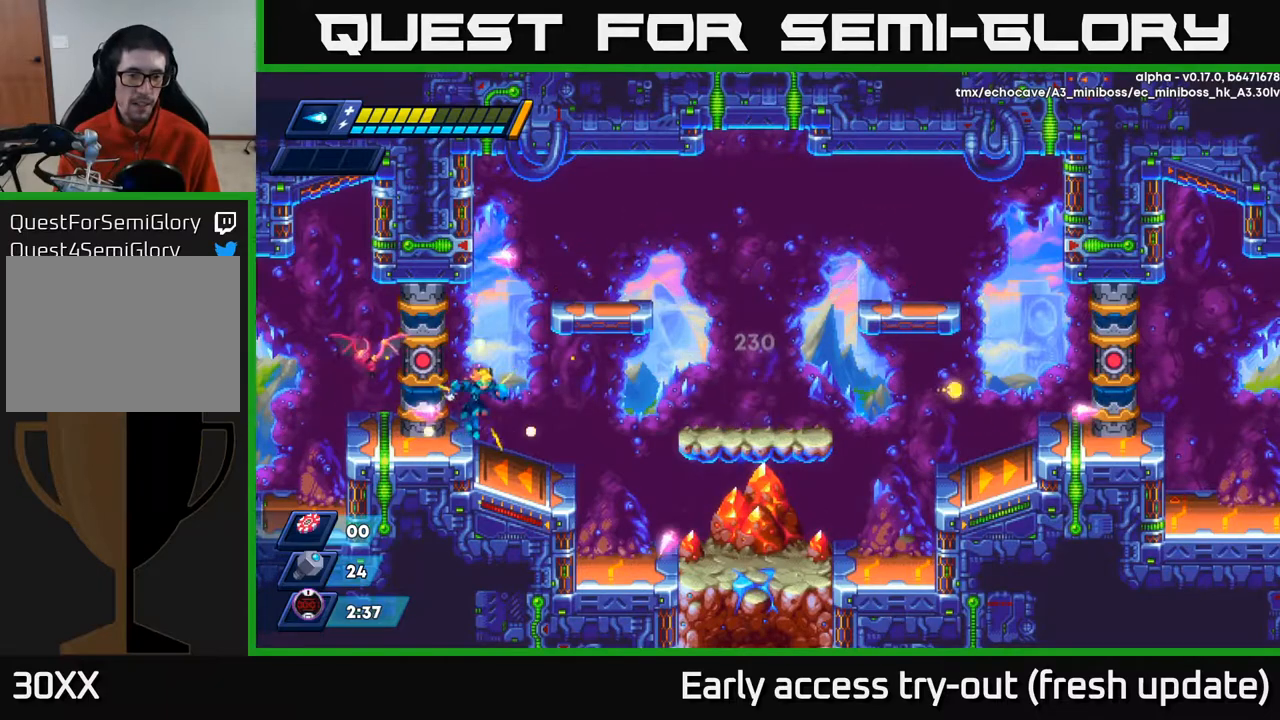
{"buttons": [], "left_stick": "center", "right_stick": "center", "events": []}
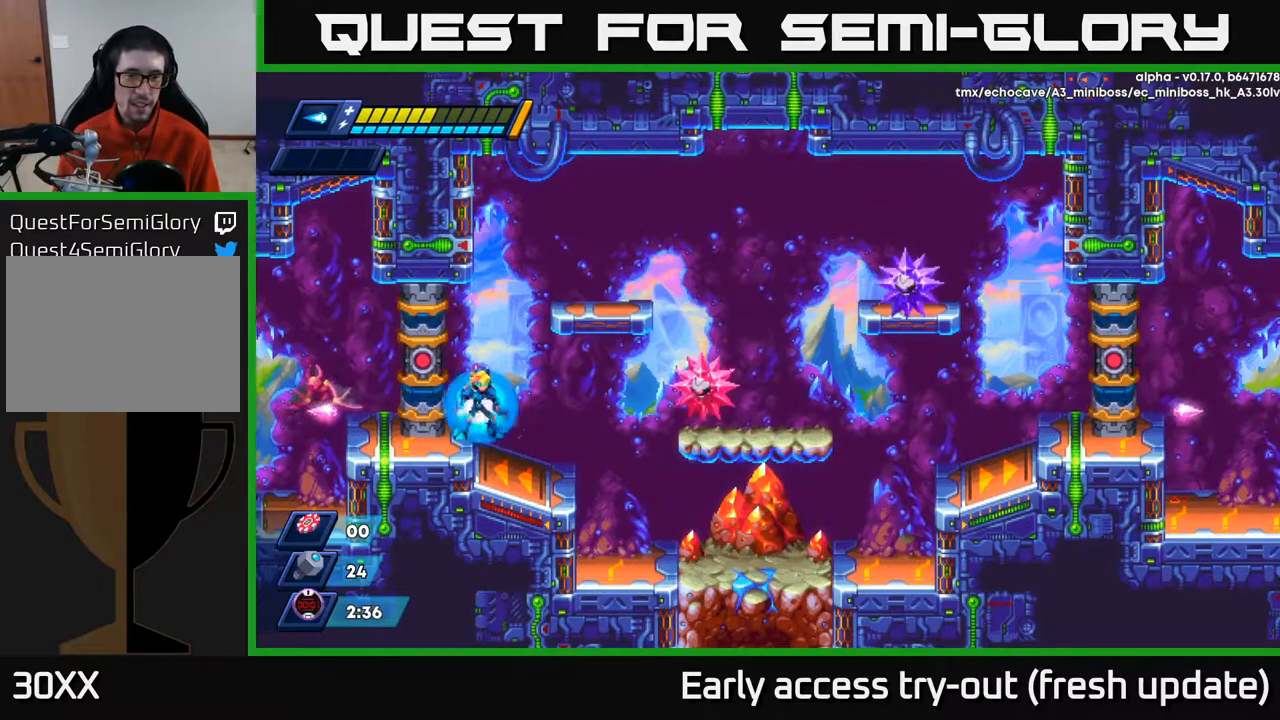
{"buttons": ["X"], "left_stick": "center", "right_stick": "center", "events": [[267, "X", "down"], [317, "X", "up"], [367, "X", "down"], [417, "X", "up"], [467, "X", "down"]]}
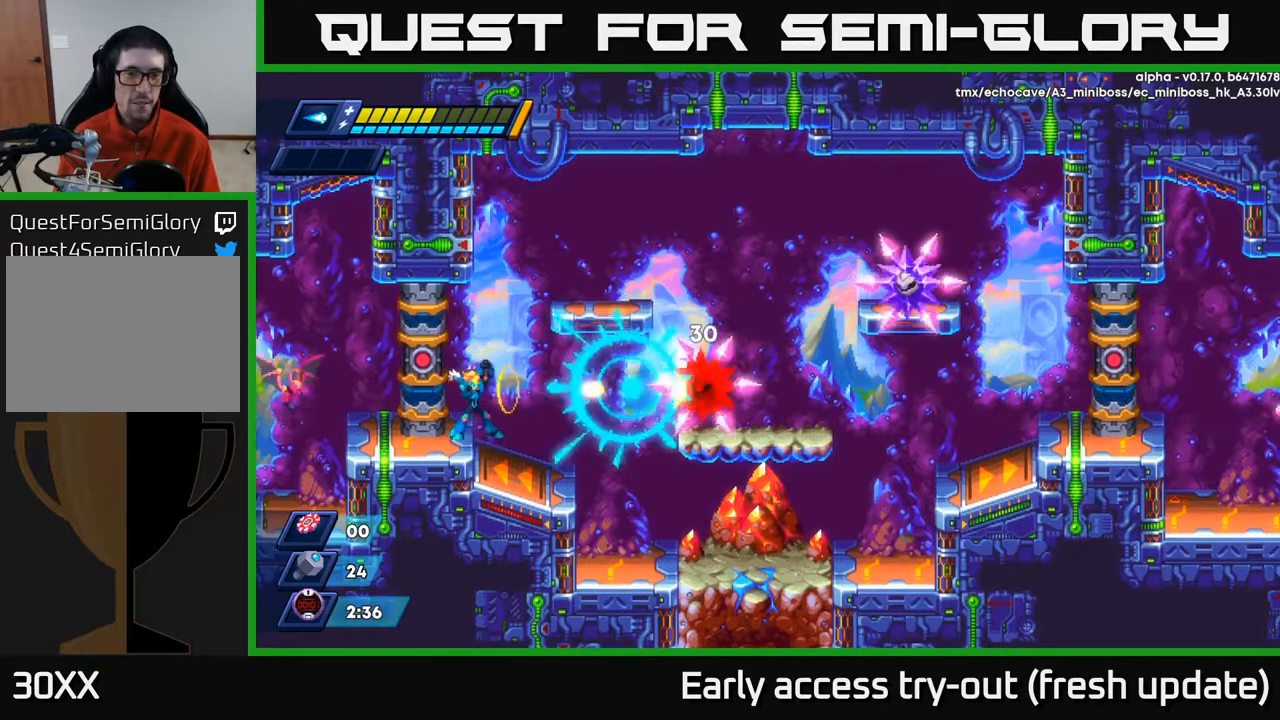
{"buttons": ["X"], "left_stick": "center", "right_stick": "center", "events": [[17, "X", "up"], [100, "X", "down"], [133, "X", "up"], [167, "X", "down"], [233, "X", "up"], [283, "X", "down"], [350, "X", "up"], [400, "X", "down"], [450, "X", "up"], [500, "X", "down"]]}
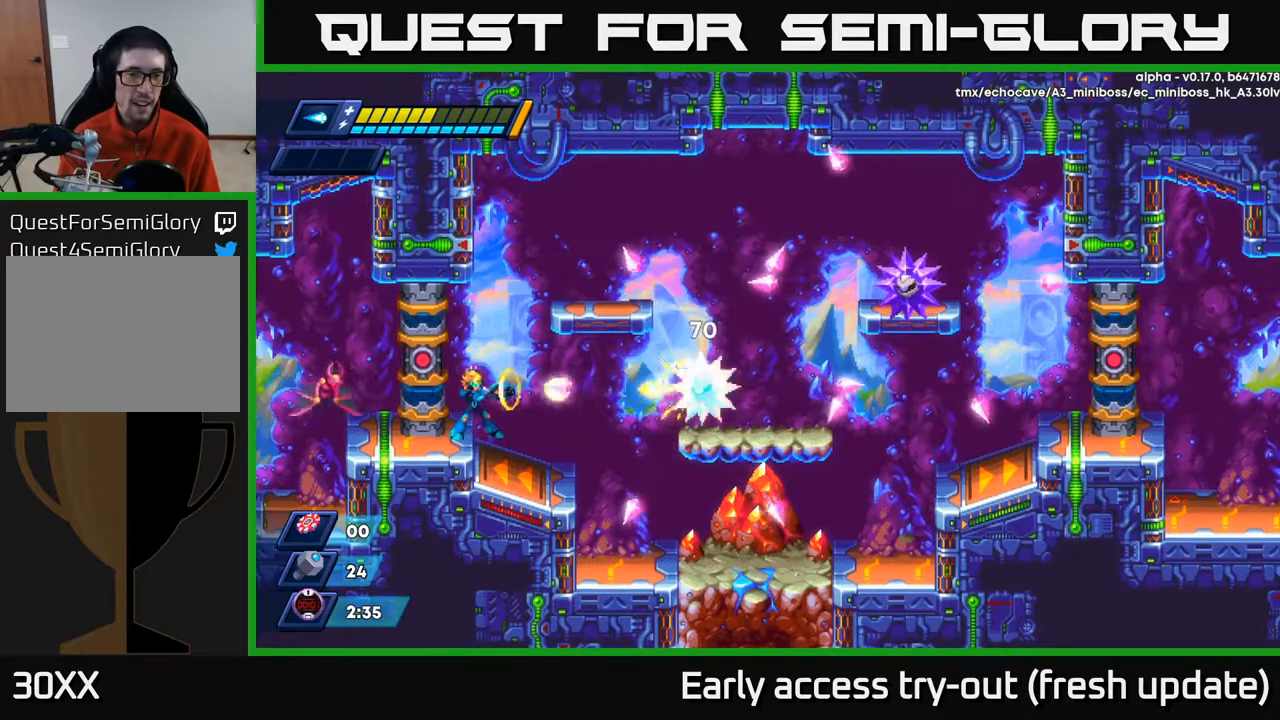
{"buttons": ["A", "DPAD_RIGHT"], "left_stick": "center", "right_stick": "center", "events": [[83, "X", "up"], [133, "X", "down"], [267, "A", "down"], [283, "X", "up"], [417, "DPAD_RIGHT", "down"]]}
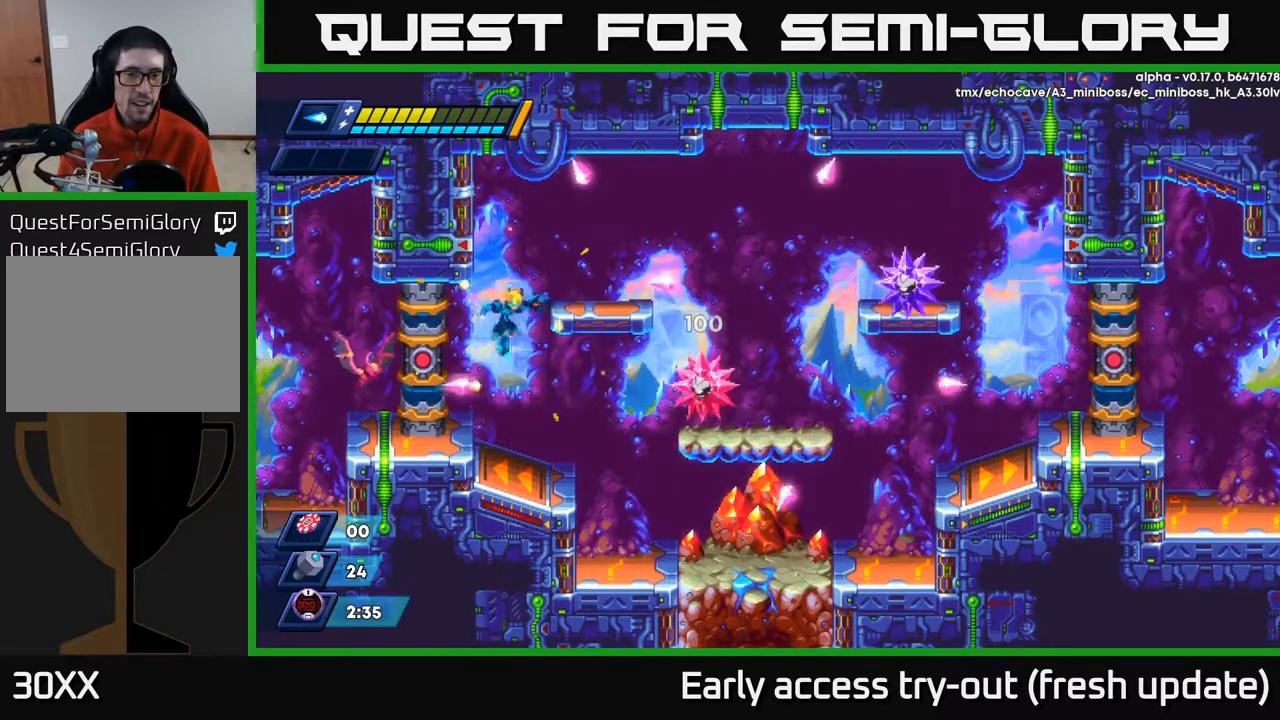
{"buttons": [], "left_stick": "center", "right_stick": "center", "events": [[83, "A", "up"], [83, "DPAD_RIGHT", "up"]]}
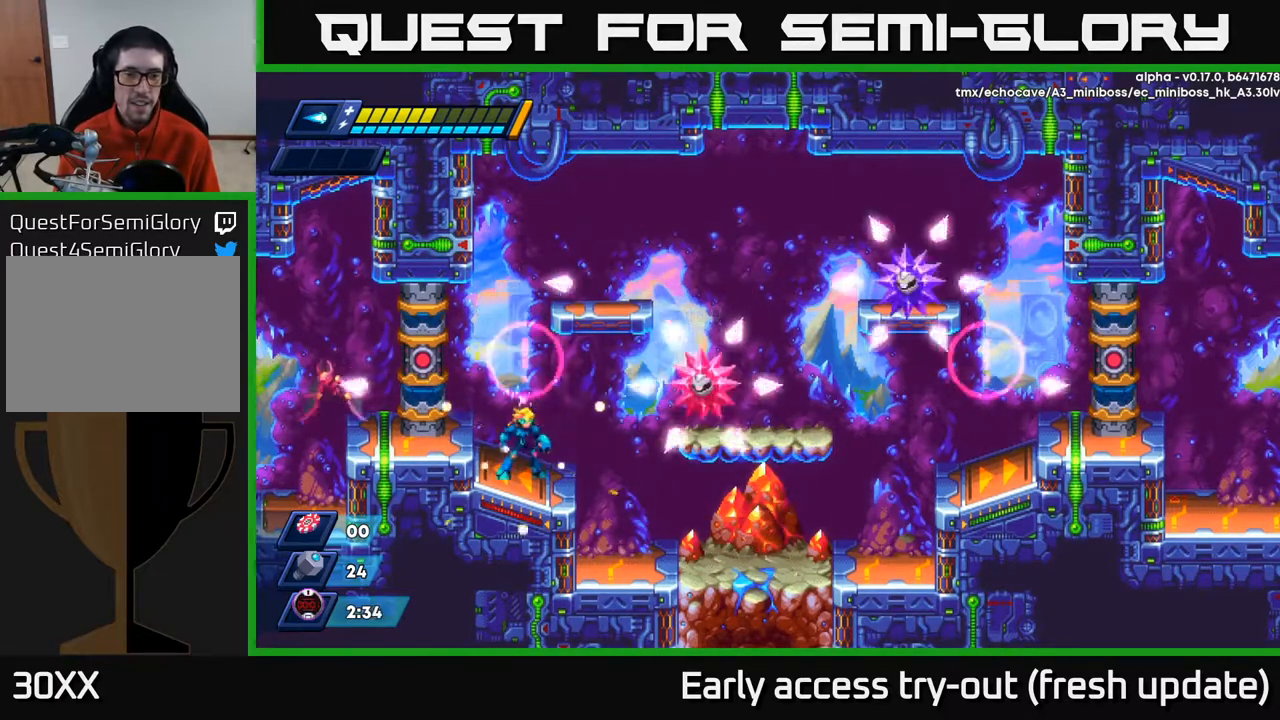
{"buttons": [], "left_stick": "center", "right_stick": "center", "events": [[300, "X", "down"], [350, "X", "up"], [400, "X", "down"], [467, "X", "up"]]}
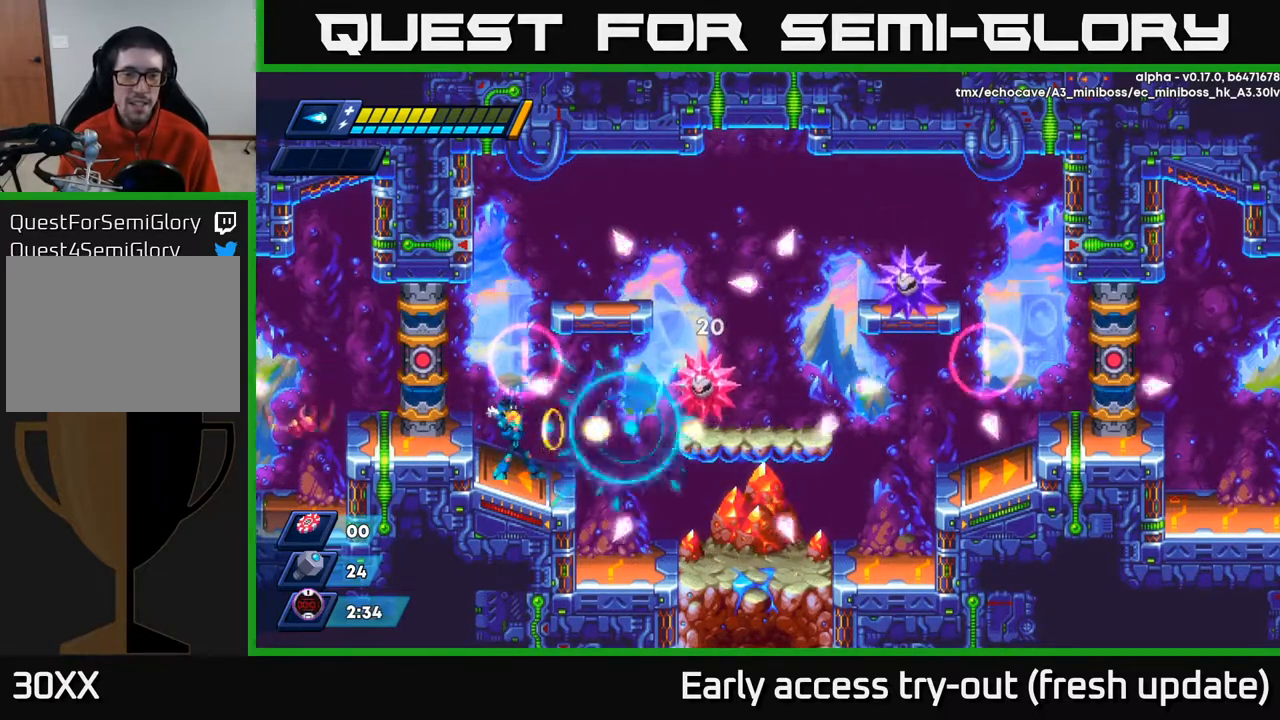
{"buttons": ["DPAD_RIGHT"], "left_stick": "center", "right_stick": "center", "events": [[17, "X", "down"], [83, "X", "up"], [133, "X", "down"], [200, "X", "up"], [267, "X", "down"], [317, "X", "up"], [417, "X", "down"], [433, "X", "up"], [450, "DPAD_RIGHT", "down"]]}
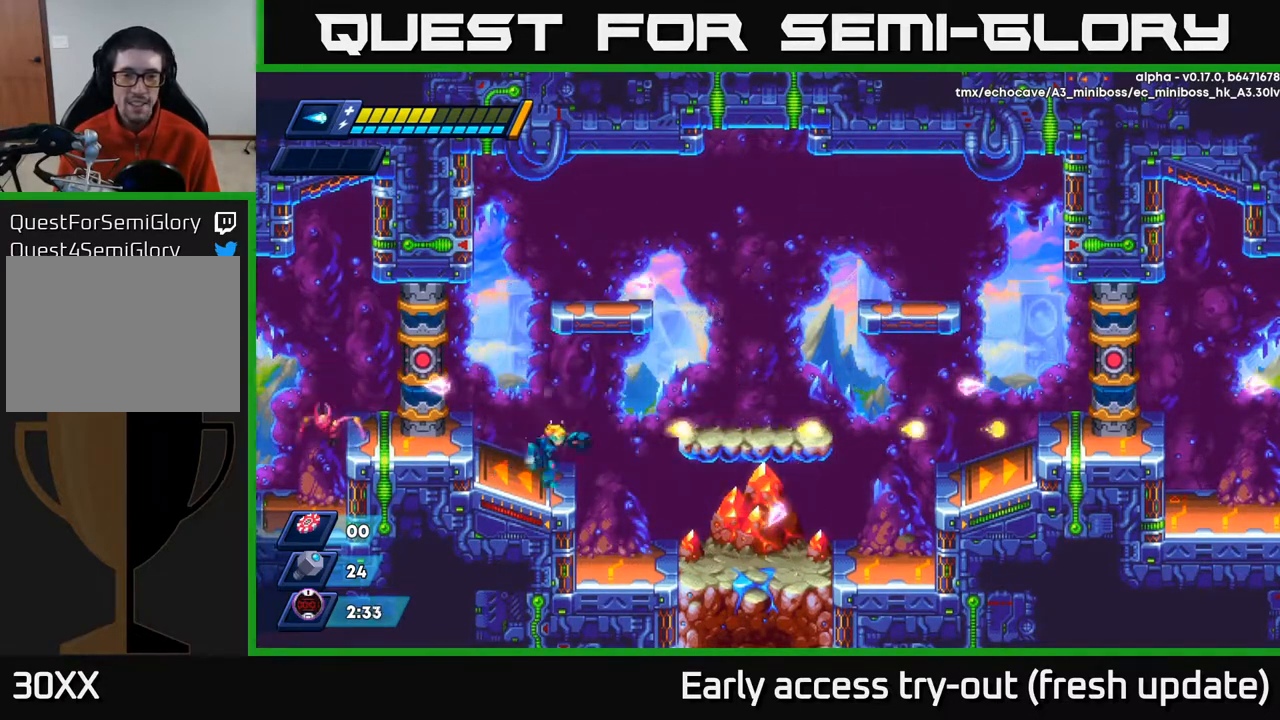
{"buttons": ["DPAD_RIGHT"], "left_stick": "center", "right_stick": "center", "events": []}